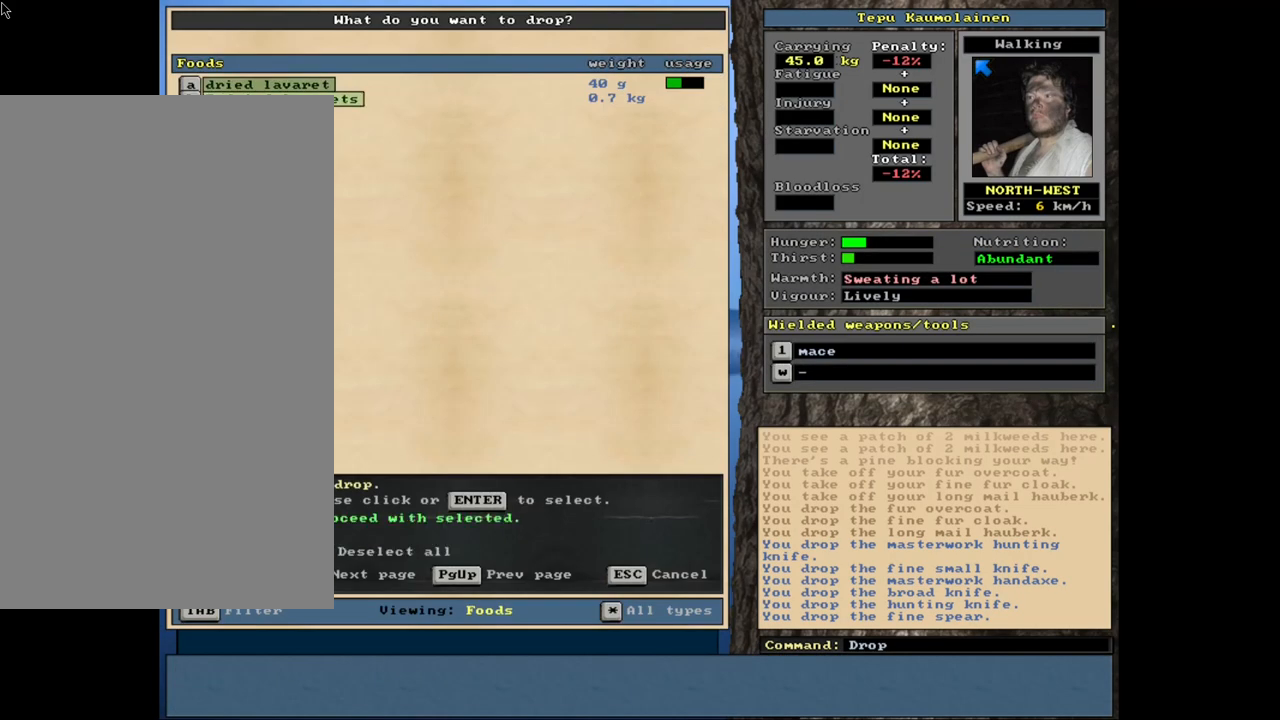
Gameplay with keyboard and mouse; each line is a JSON object with the keys and mouse buttons held at the frame after it. "events" lists presses ("down") and releases ("up") of ".", "/", "0", "1", "2", "3", "4", "5", "6", "8", "9", "a", "alt_l", "alt_r", "b", "backslash", "backspace", "c", "caps_lock", "comma", "ctrl_l", "ctrl_r", "d", "down", "e", "equals", "escape", "f", "f1", "f10", "f11", "f12", "f2", "f3", "f4", "f5", "f6", "f7", "f8", "f9", "g", "h", "i", "k", "l", "lbracket", "left", "minus", "n", "num0", "num1", "num2", "num3", "num4", "num5", "num6", "num7", "num8", "num9", "o", "p", "q", "quote", "r", "rbracket", "return", "right", "s", "semicolon", "shift_l", "shift_r", "space", "super", "t", "tab", "tilde", "up", "v", "w", "x", "y", "z", "mouse_left", "mouse_wheel", "mouse_right", "mouse_mb4" and "mouse_mb5" between this image and that frame as [ms after this image, input, new state], when the widget could be followed in between. "mouse_left", "mouse_wheel", "mouse_right", "mouse_mb4", "mouse_mb5" = the "left", "wheel", "right", "mb4", "mb5" buttons of the "mouse" list. No other keys are recorded. "wheel" means that the mouse wheel is clicked or scrolled. Mouse movement is not recorded. Not read: 7 j m other_keys u.
{"keys": [], "mouse": [], "events": [[83, "space", "down"], [183, "space", "up"]]}
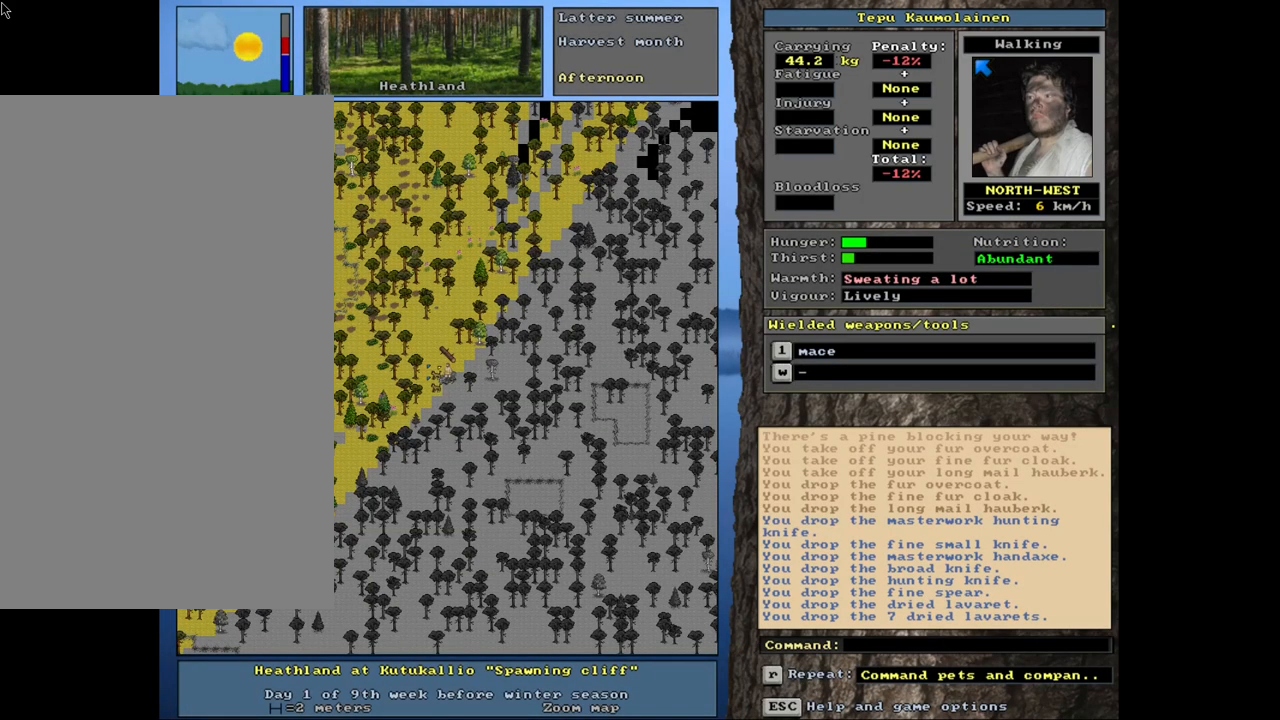
{"keys": ["f"], "mouse": [], "events": [[200, "g", "down"], [300, "g", "up"], [383, "tab", "down"], [483, "f", "down"], [500, "tab", "up"]]}
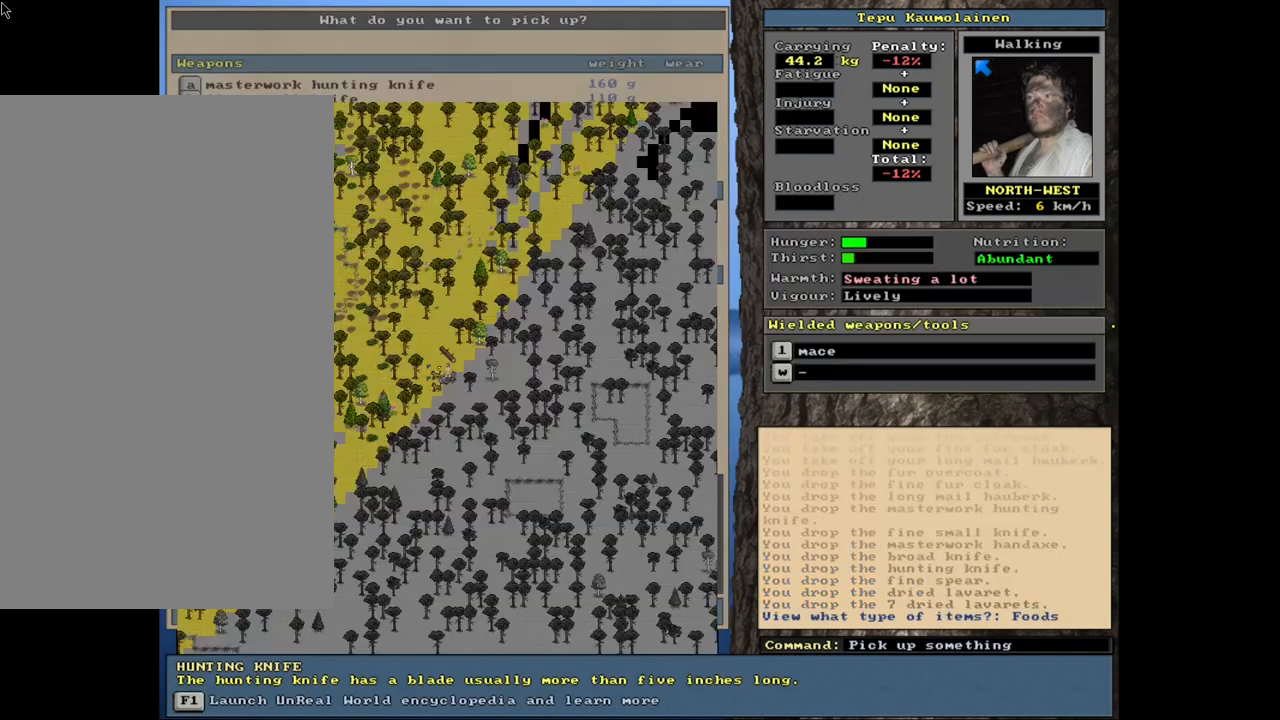
{"keys": [], "mouse": [], "events": [[50, "f", "up"]]}
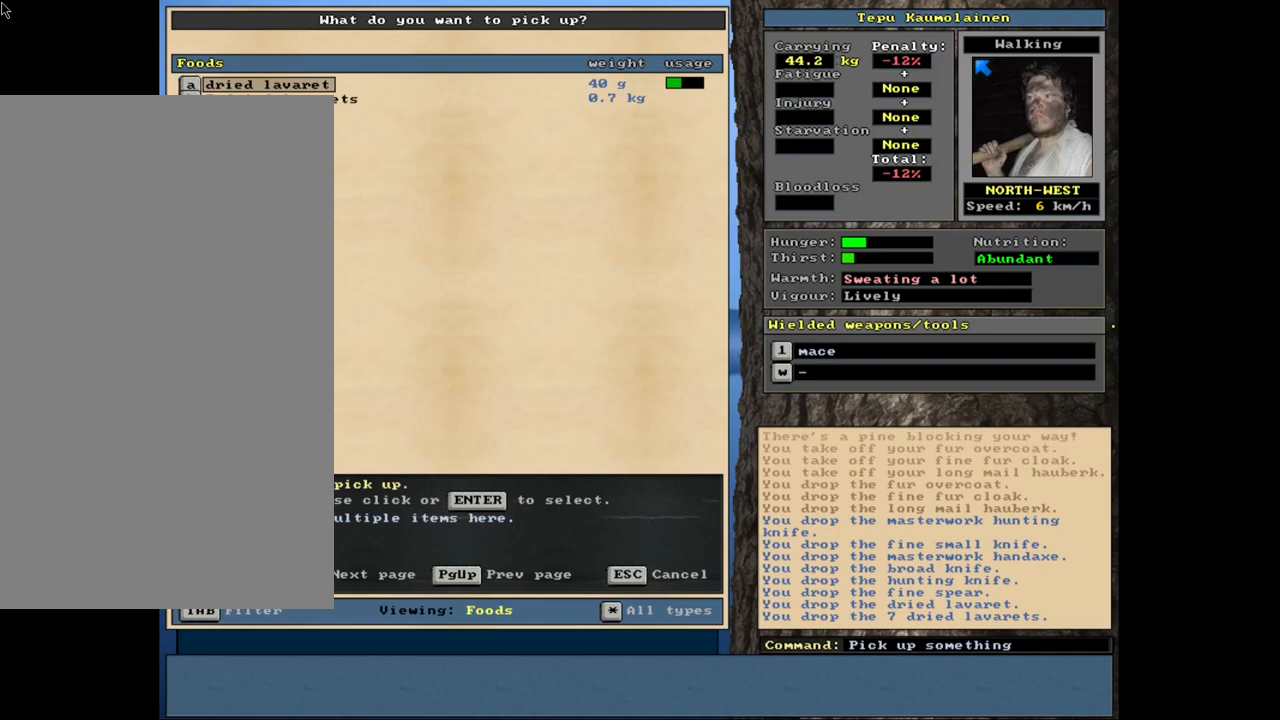
{"keys": [], "mouse": [], "events": []}
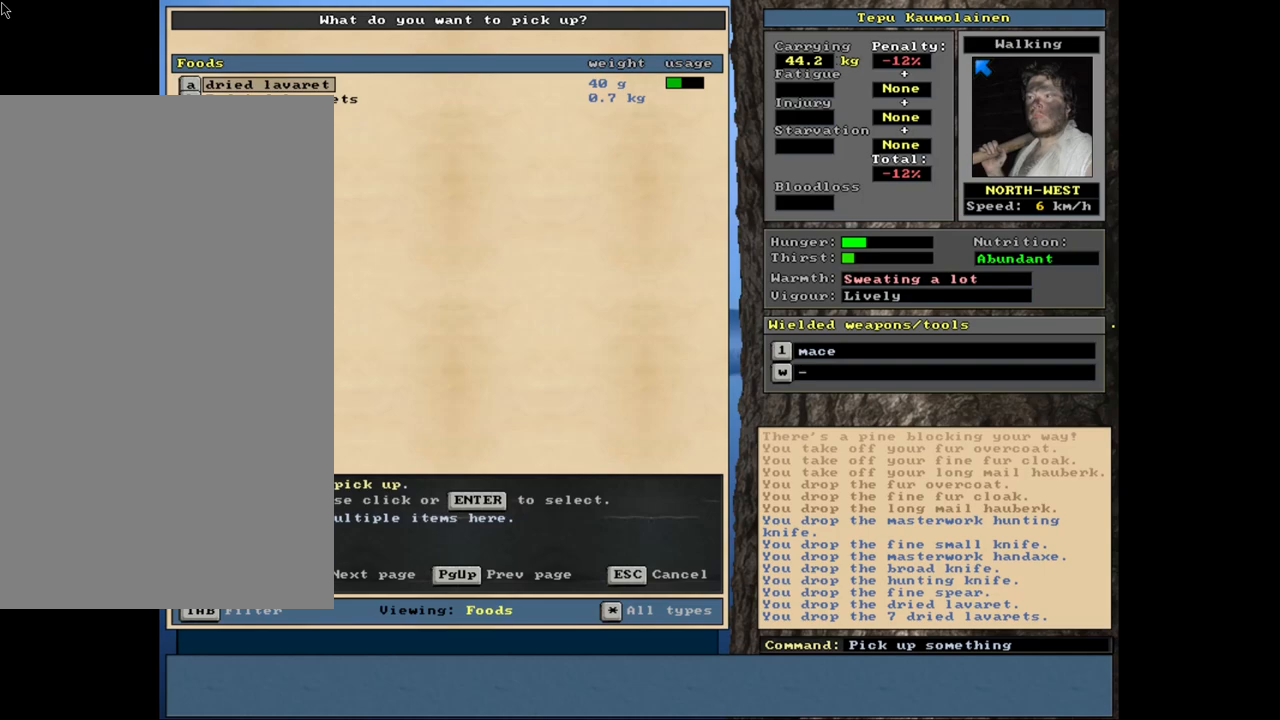
{"keys": [], "mouse": [], "events": [[17, "return", "down"], [100, "return", "up"], [133, "space", "down"], [217, "space", "up"], [333, "e", "down"], [433, "e", "up"]]}
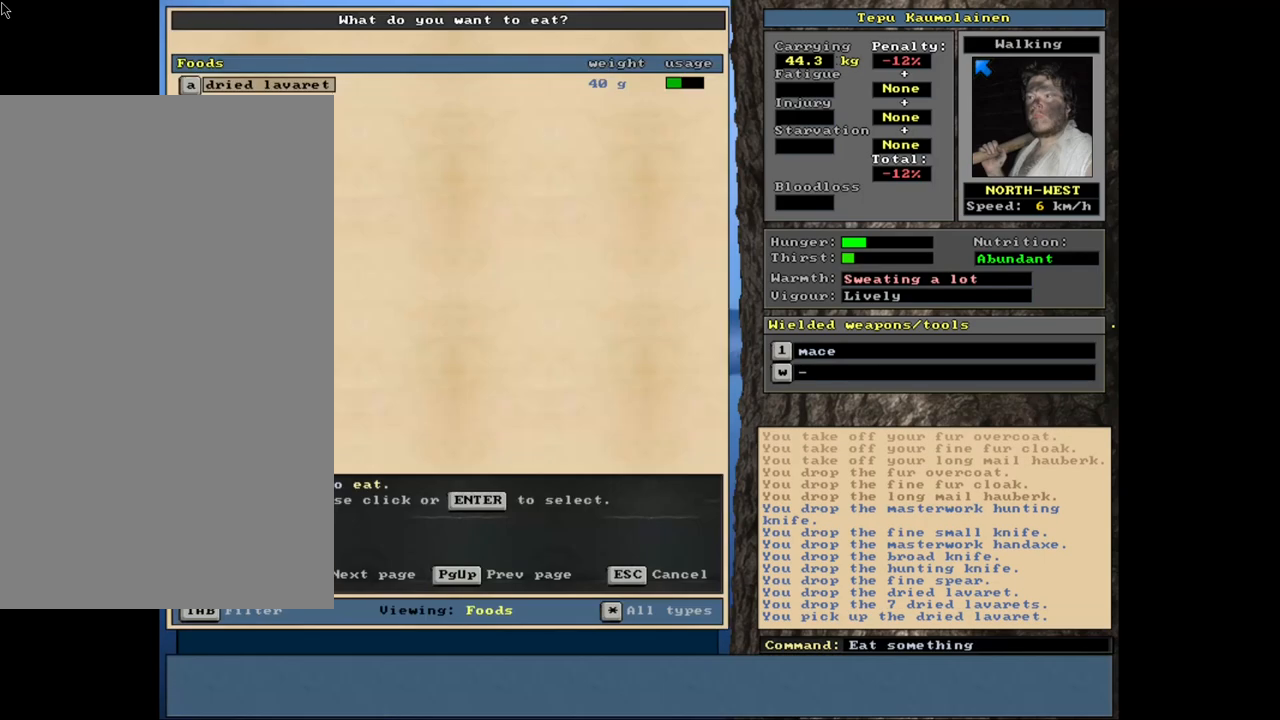
{"keys": [], "mouse": [], "events": [[100, "return", "down"], [183, "return", "up"]]}
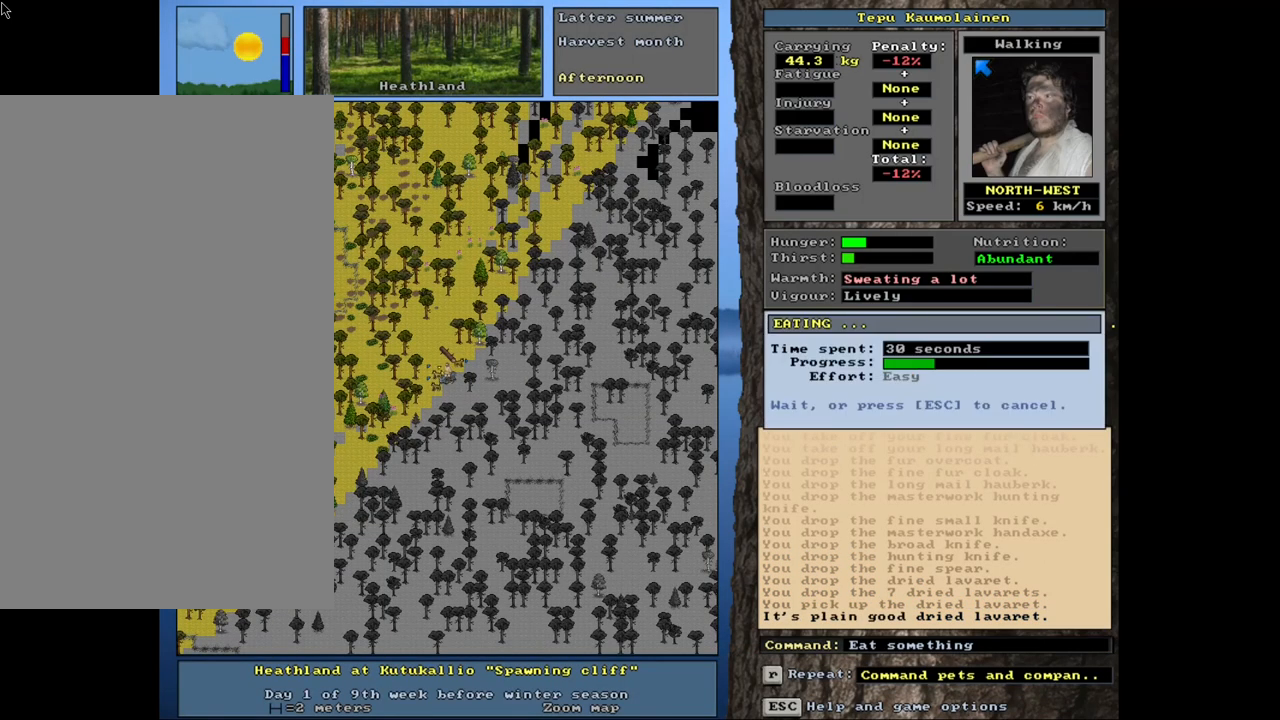
{"keys": [], "mouse": [], "events": []}
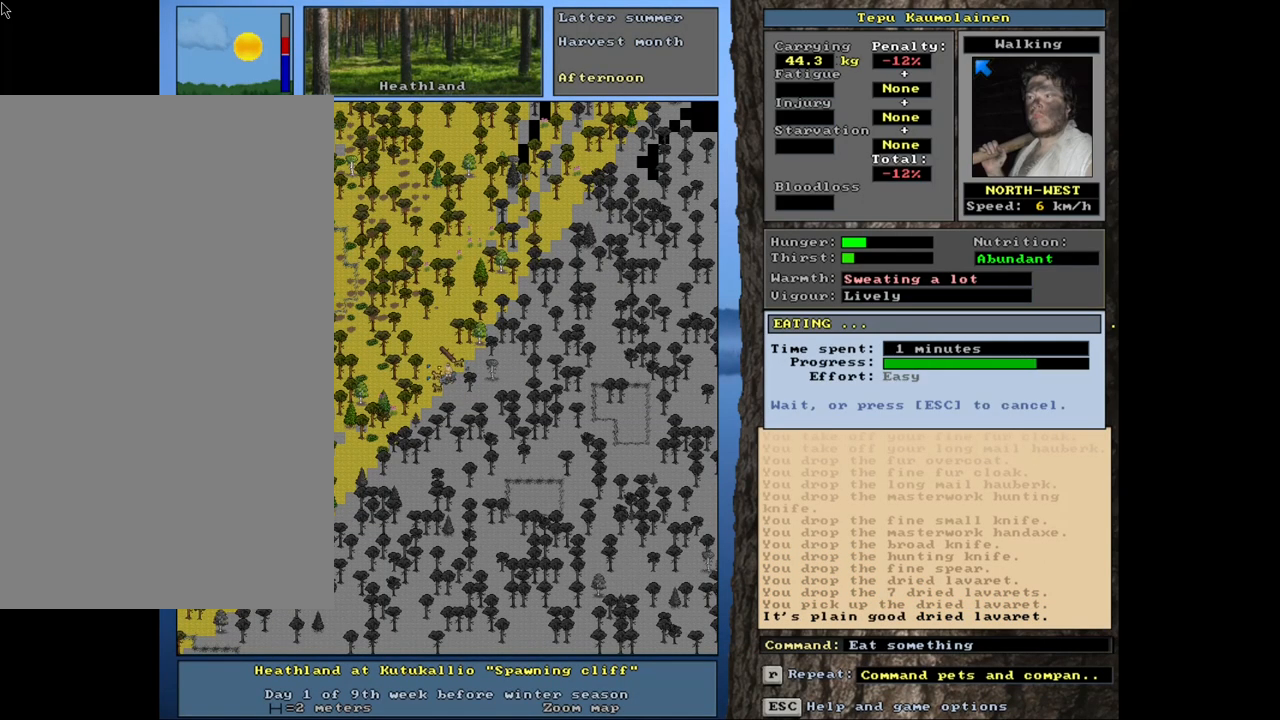
{"keys": [], "mouse": [], "events": []}
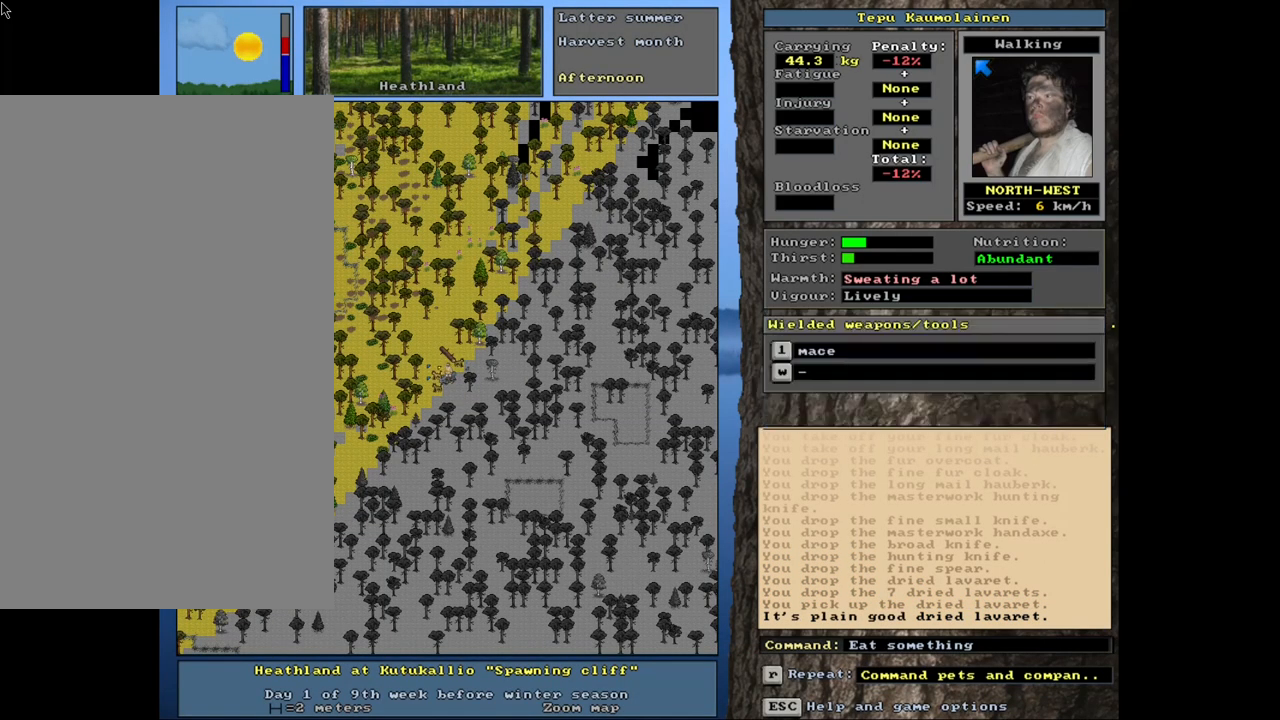
{"keys": ["tab"], "mouse": [], "events": [[283, "g", "down"], [383, "g", "up"], [417, "tab", "down"]]}
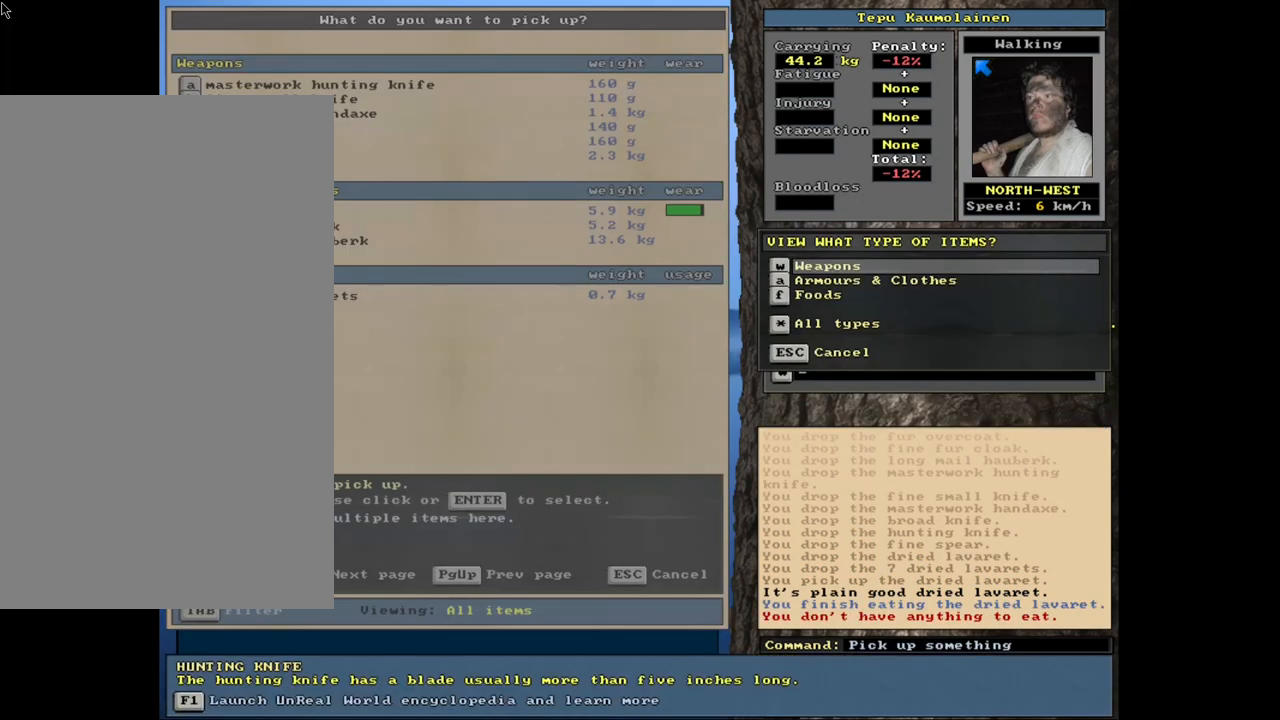
{"keys": [], "mouse": [], "events": [[17, "tab", "up"], [50, "c", "down"], [150, "c", "up"]]}
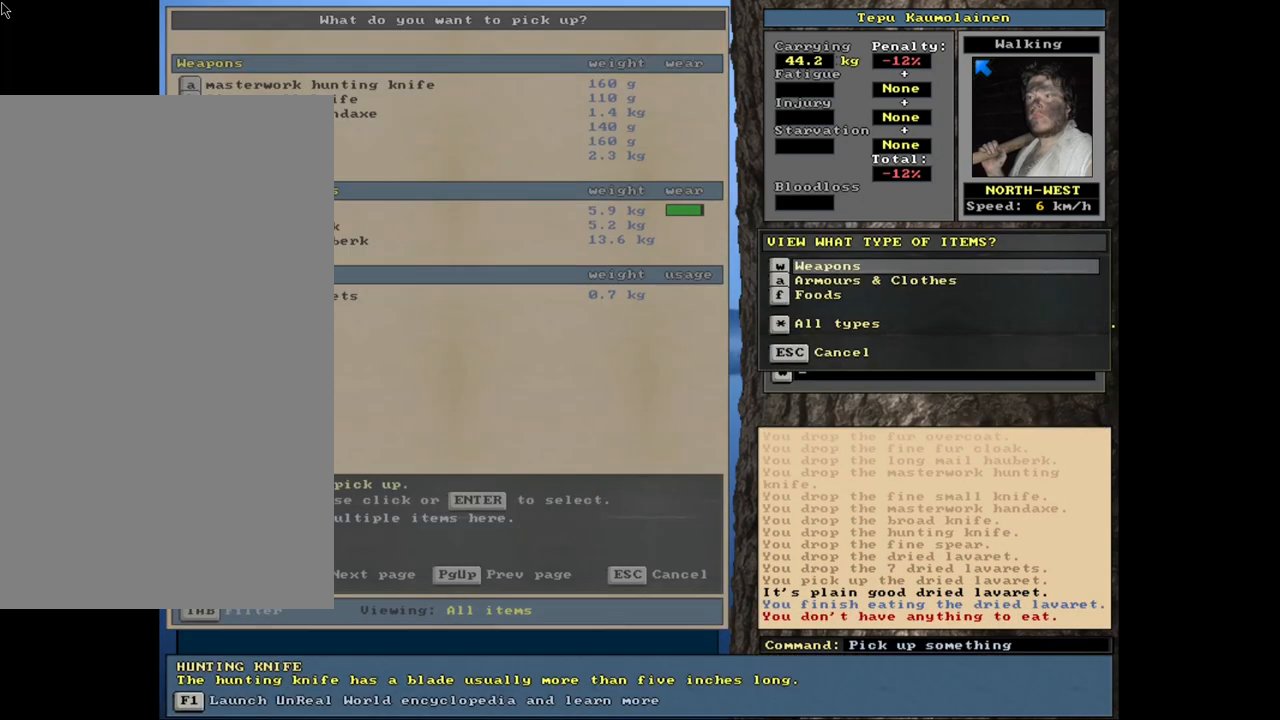
{"keys": [], "mouse": [], "events": []}
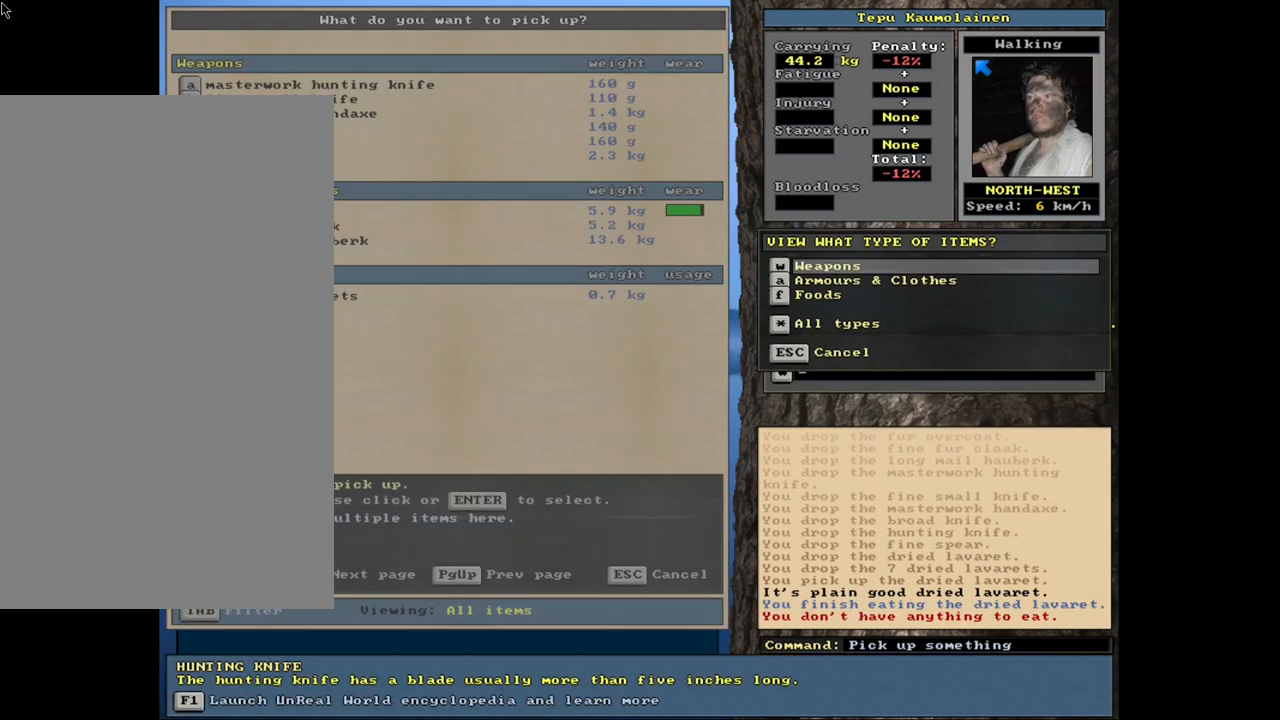
{"keys": [], "mouse": [], "events": [[100, "tab", "down"], [233, "f", "down"], [233, "tab", "up"], [300, "f", "up"]]}
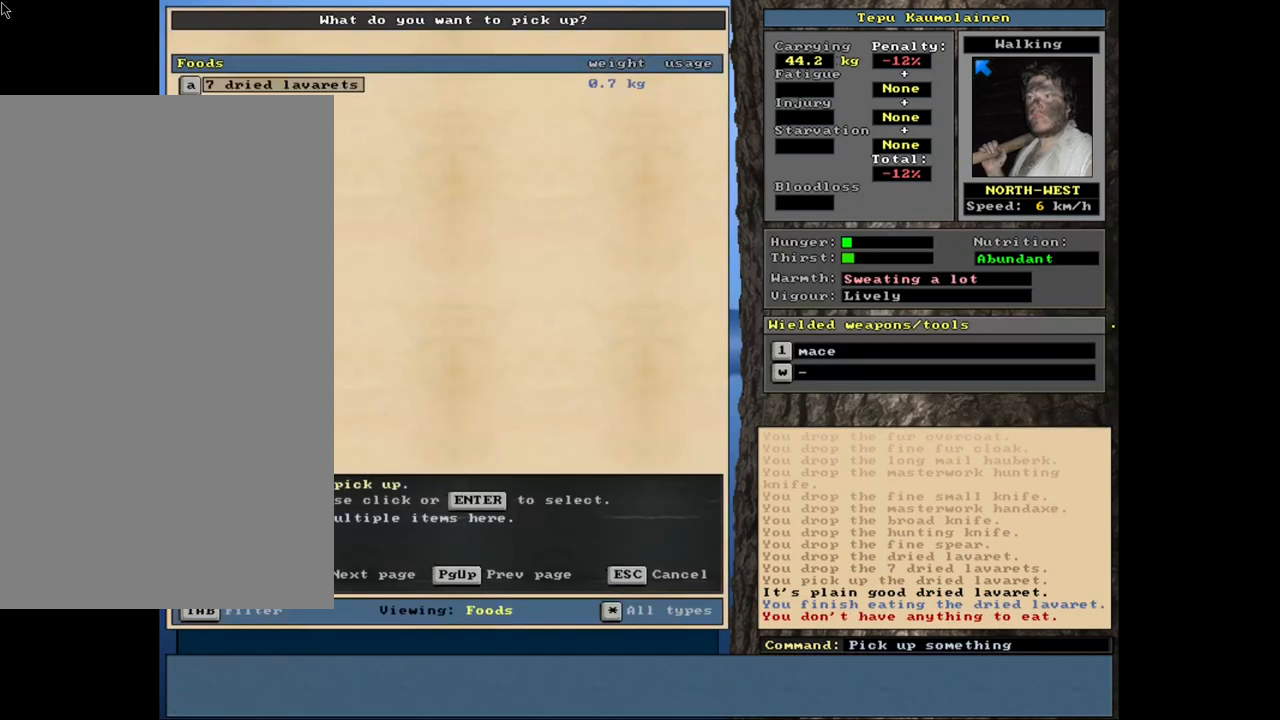
{"keys": [], "mouse": [], "events": [[333, "return", "down"], [433, "return", "up"]]}
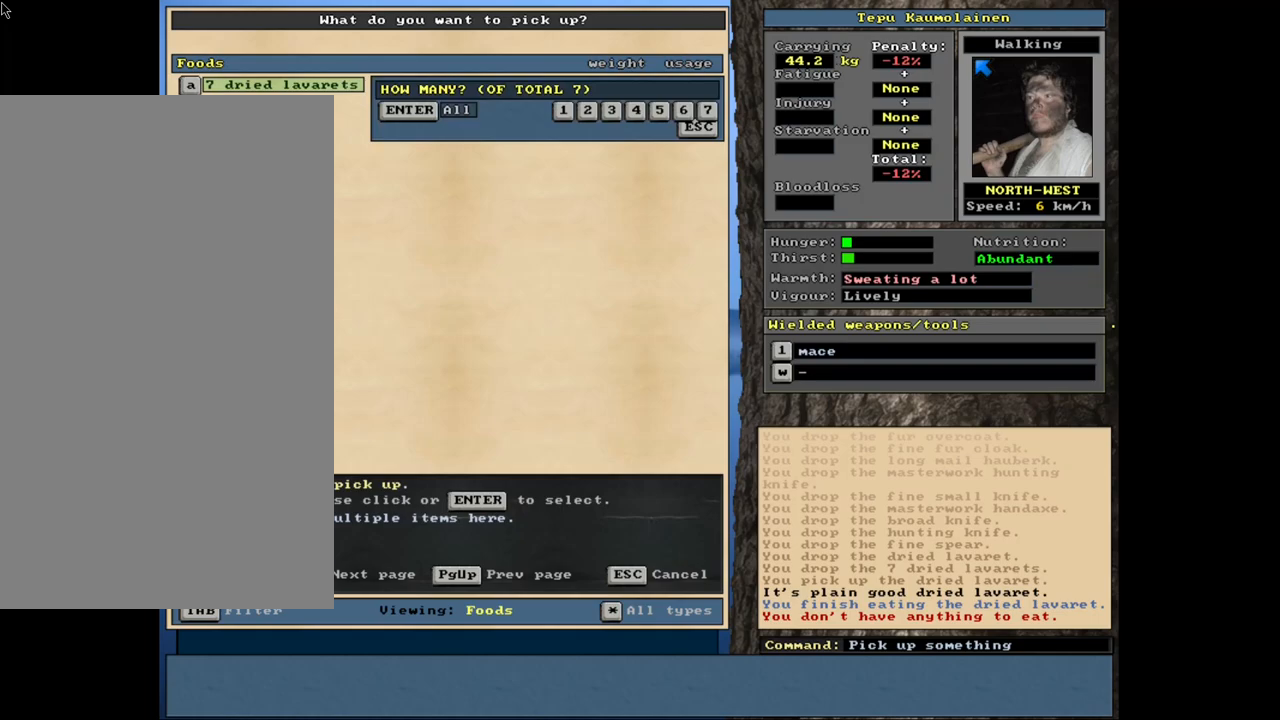
{"keys": ["e"], "mouse": [], "events": [[50, "1", "down"], [150, "1", "up"], [483, "e", "down"]]}
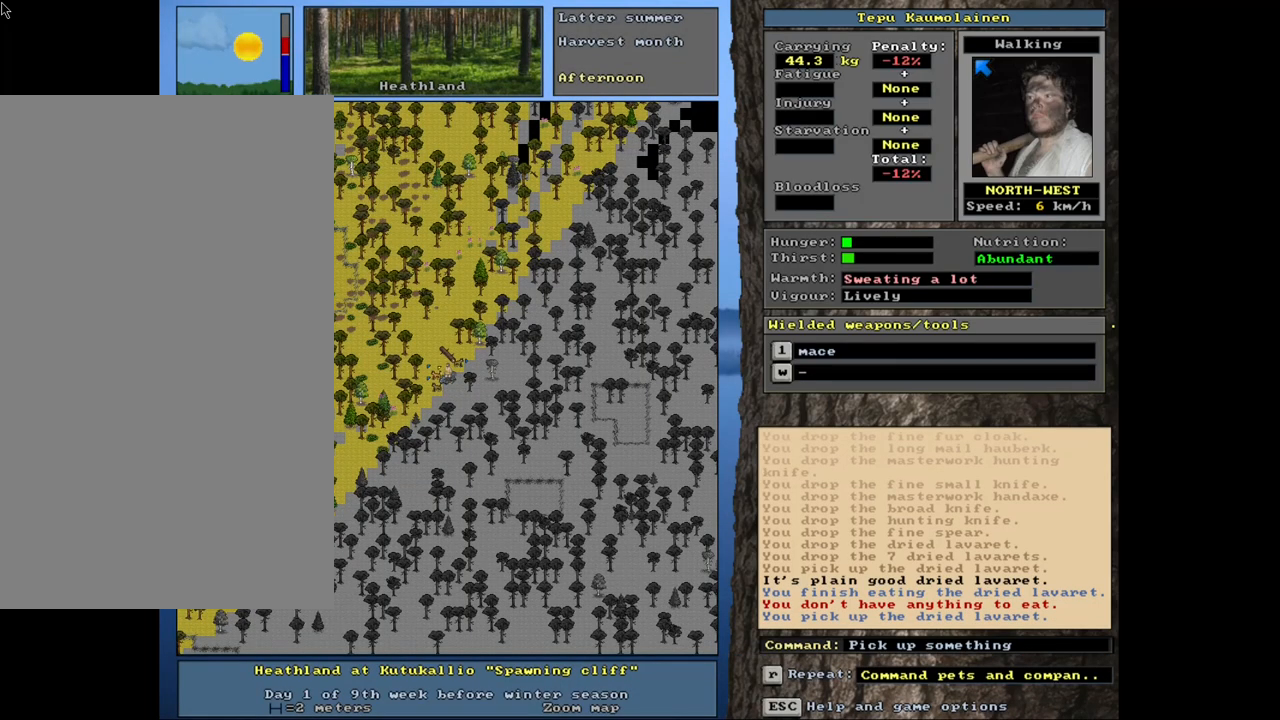
{"keys": [], "mouse": [], "events": [[83, "e", "up"], [233, "return", "down"], [300, "return", "up"]]}
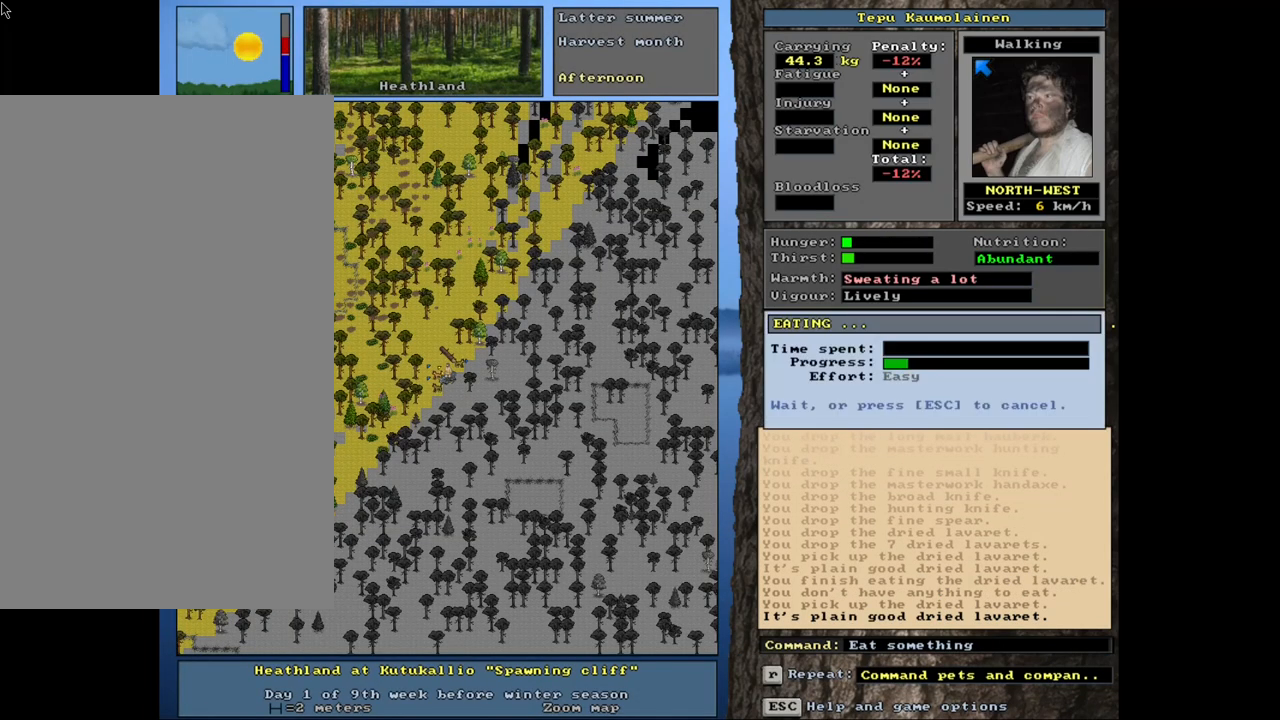
{"keys": [], "mouse": [], "events": []}
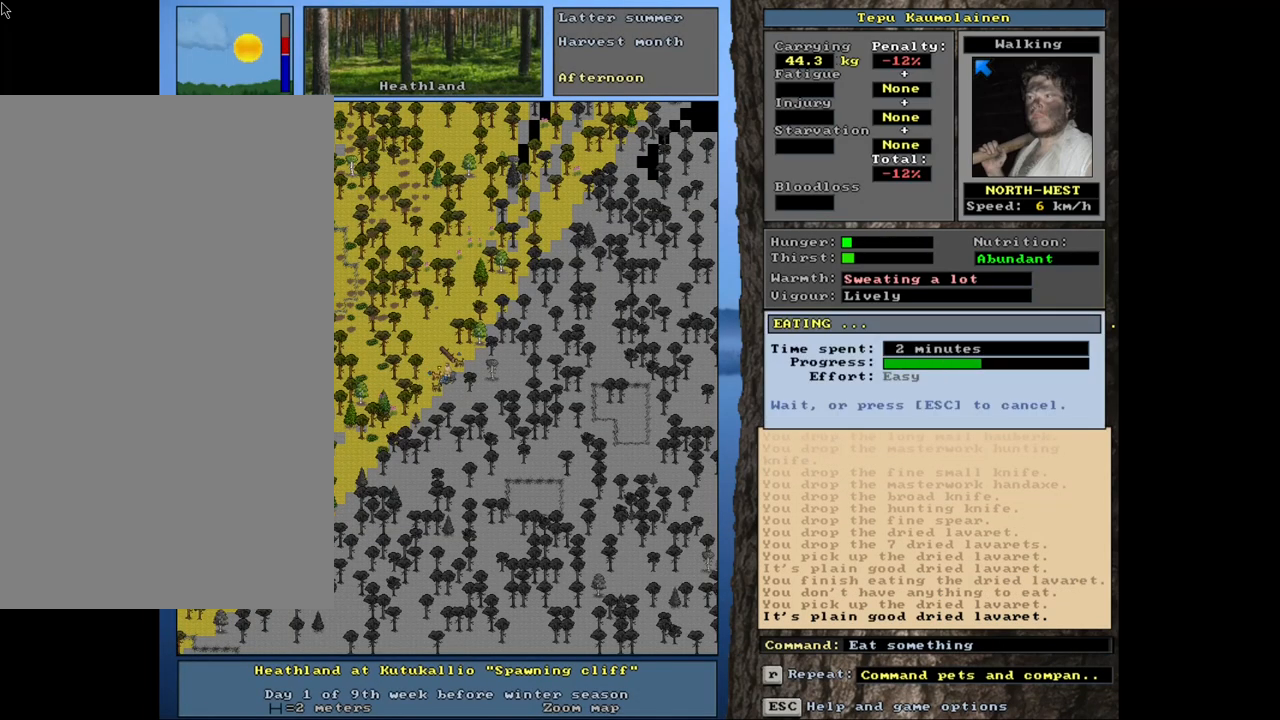
{"keys": [], "mouse": [], "events": []}
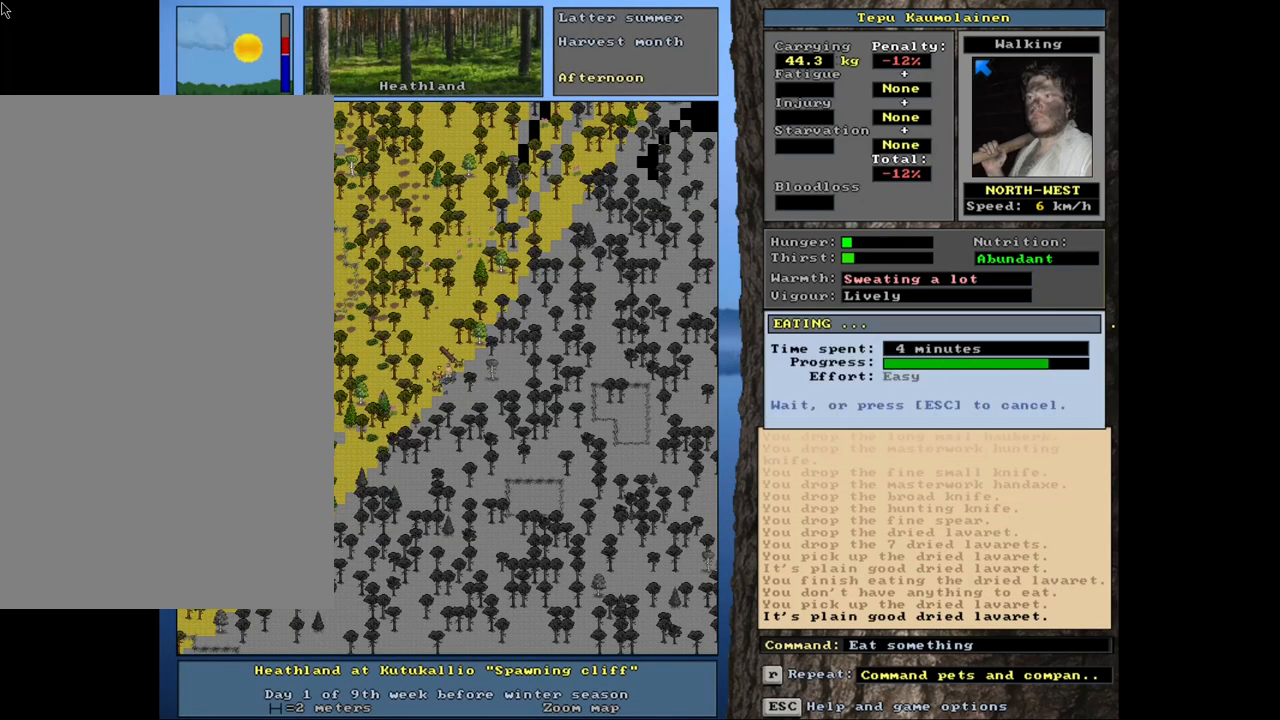
{"keys": [], "mouse": [], "events": []}
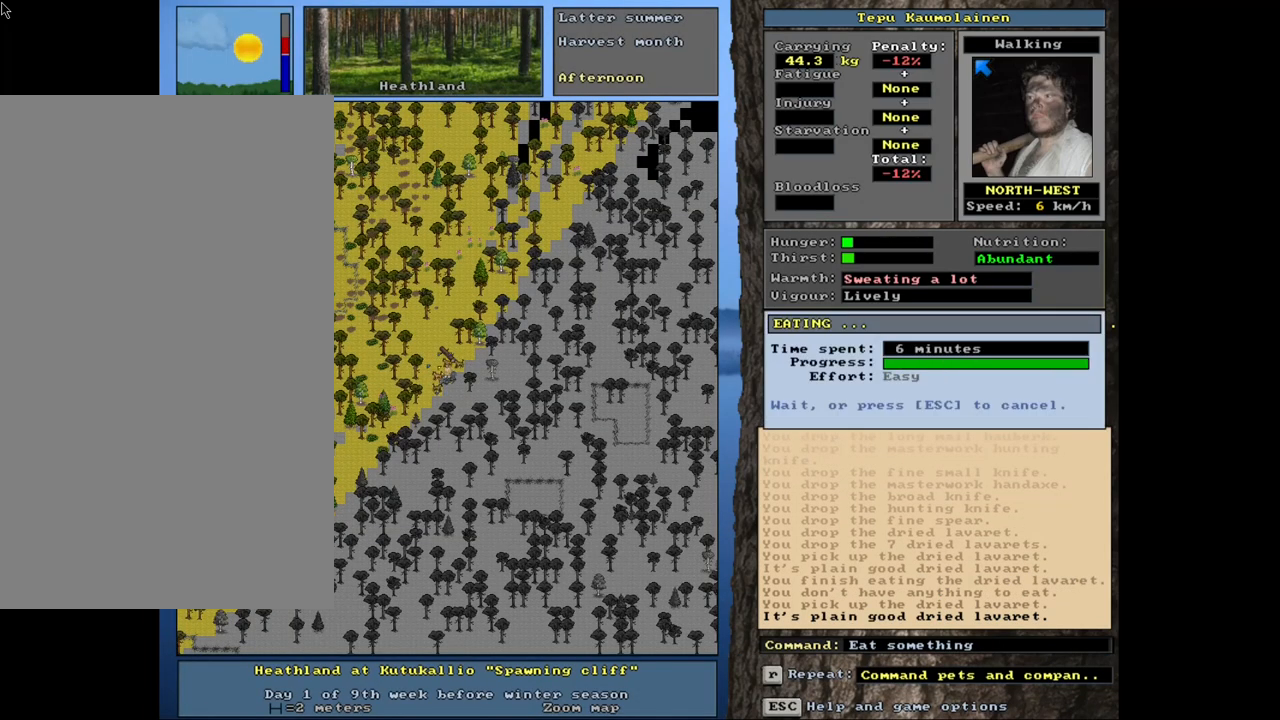
{"keys": ["g"], "mouse": [], "events": [[500, "g", "down"]]}
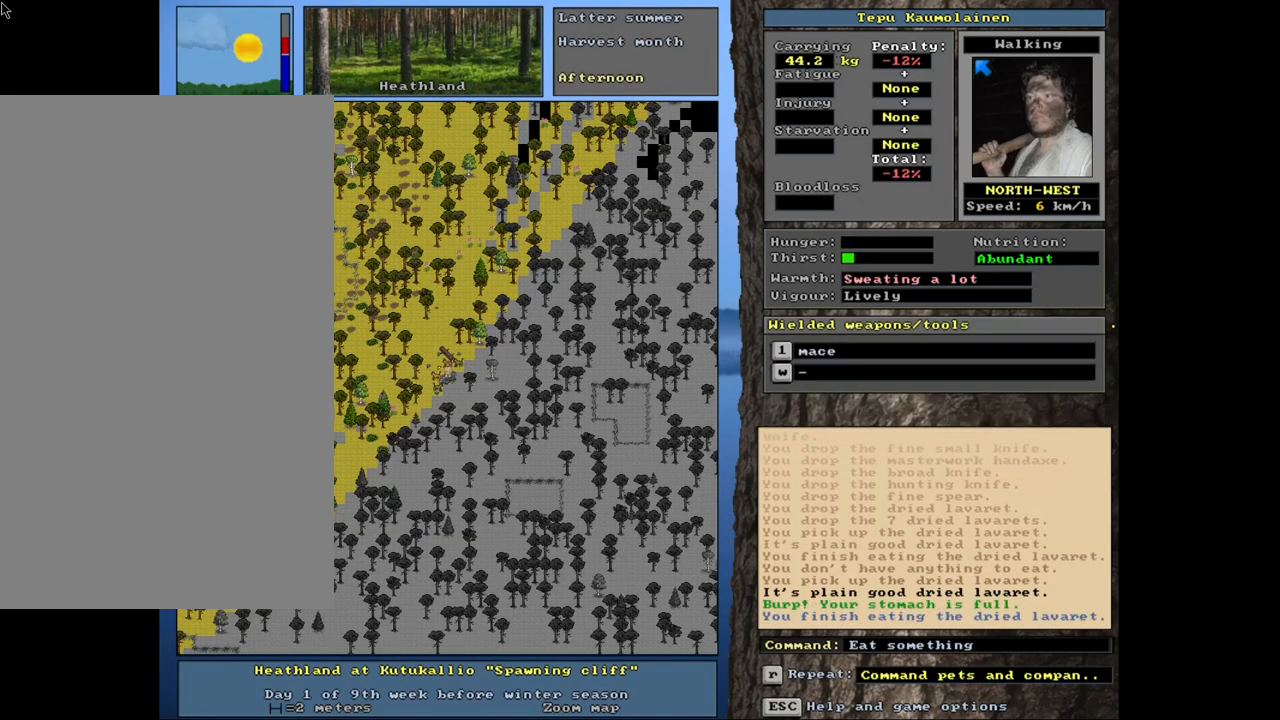
{"keys": [], "mouse": [], "events": [[100, "g", "up"], [333, "tab", "down"], [433, "tab", "up"]]}
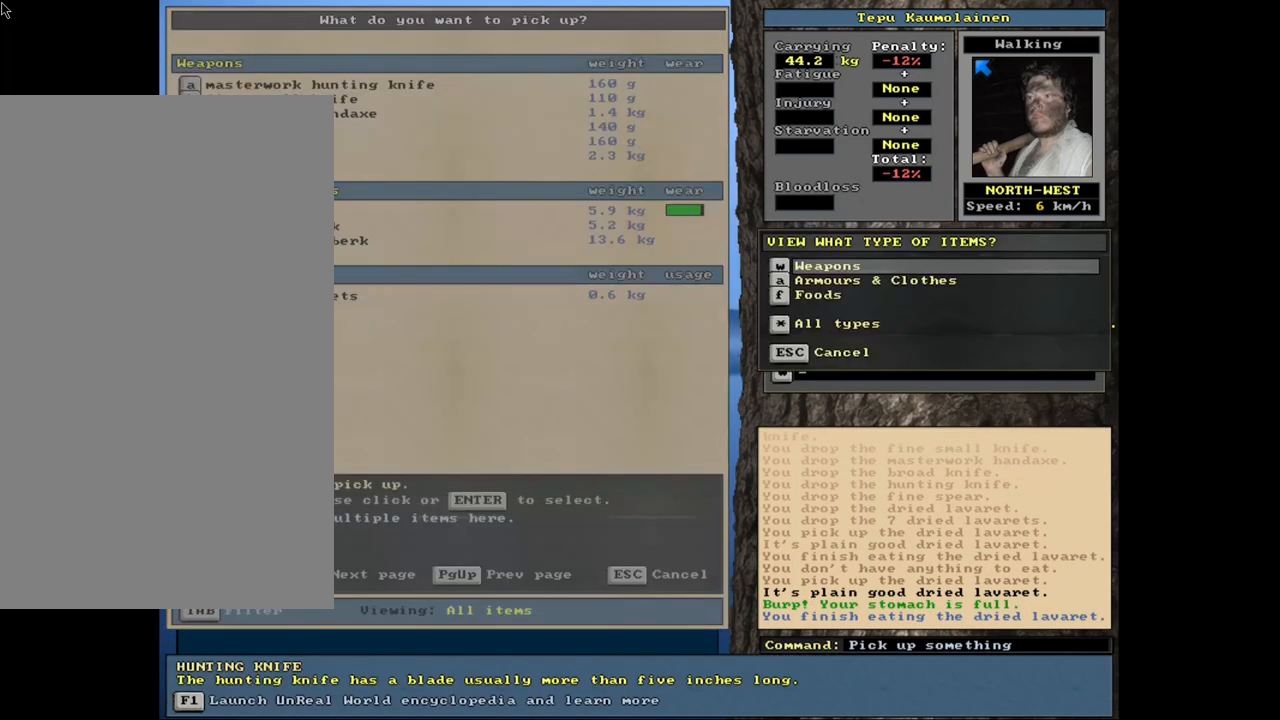
{"keys": [], "mouse": [], "events": [[83, "c", "down"], [167, "c", "up"], [433, "escape", "down"], [500, "escape", "up"]]}
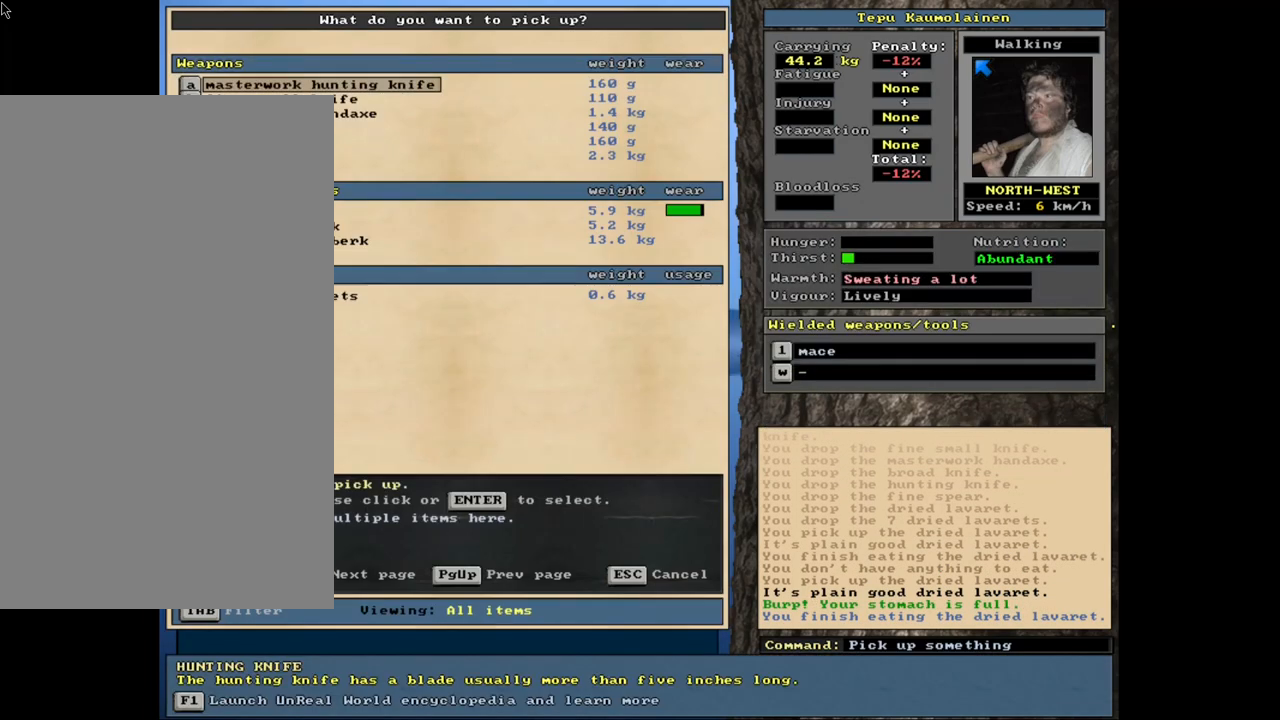
{"keys": [], "mouse": [], "events": [[117, "escape", "down"], [183, "escape", "up"]]}
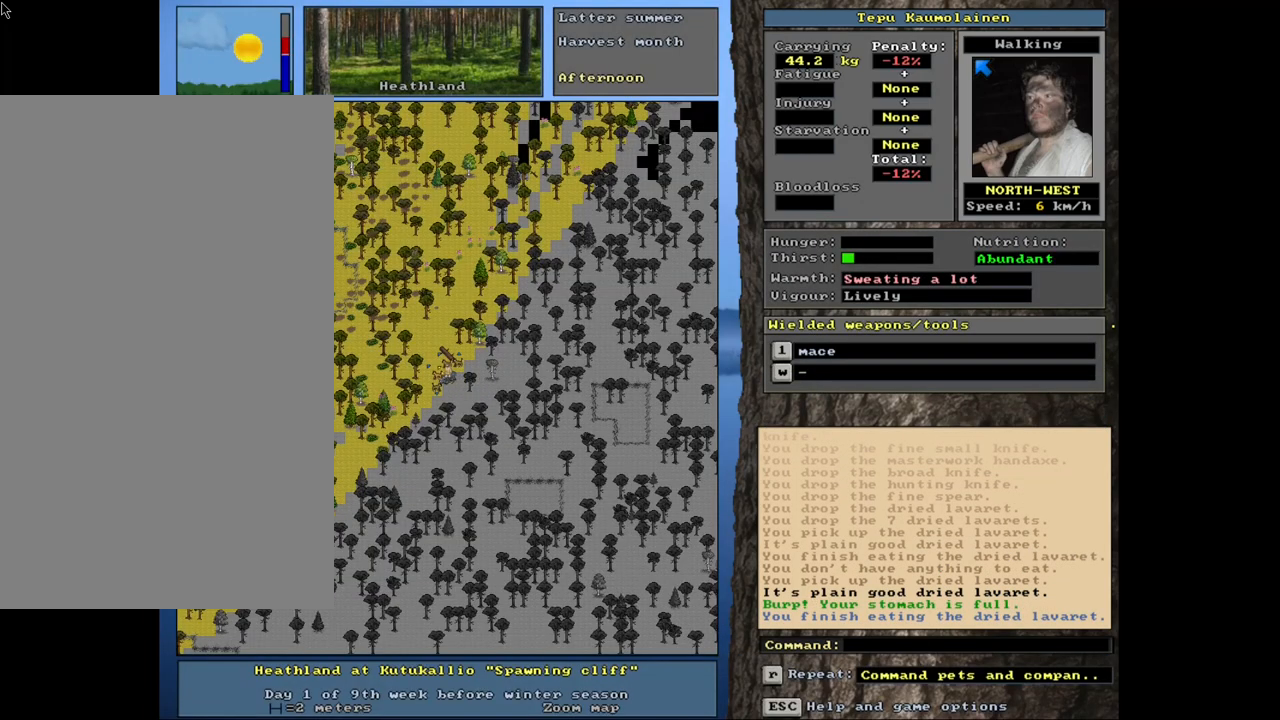
{"keys": [], "mouse": [], "events": [[83, "q", "down"], [167, "q", "up"]]}
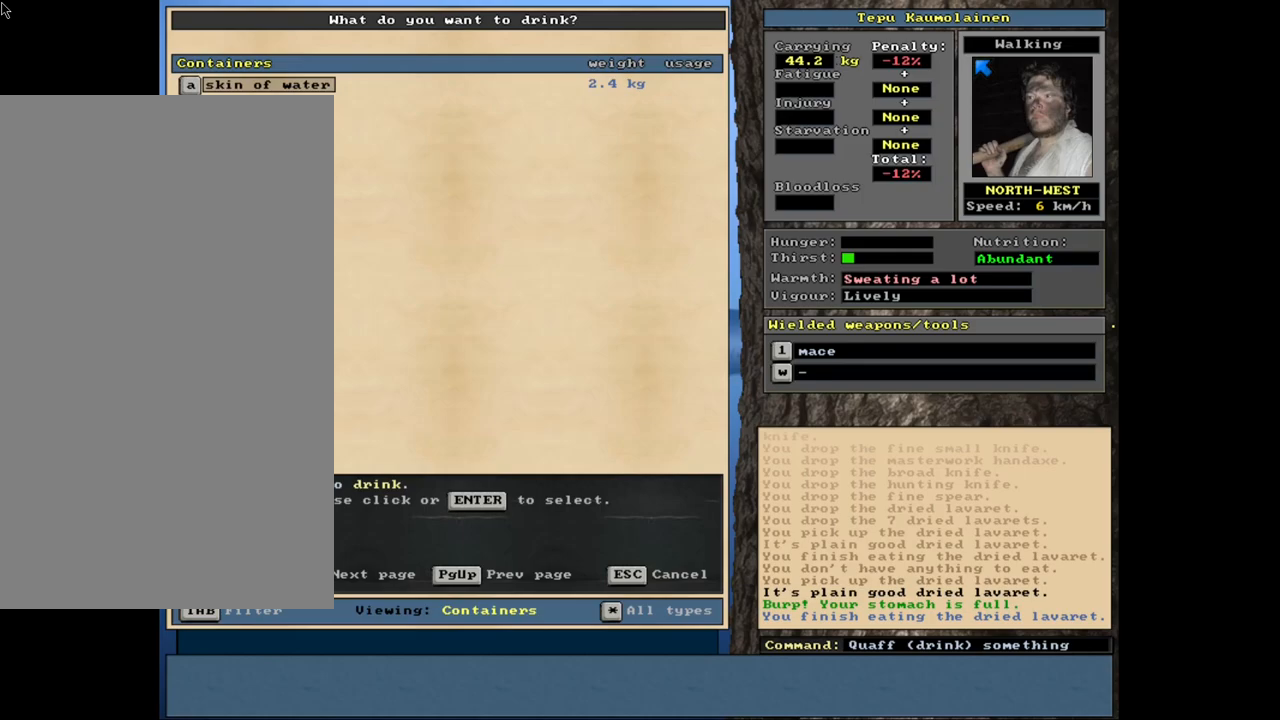
{"keys": [], "mouse": [], "events": [[33, "y", "down"], [50, "y", "up"], [233, "return", "down"], [317, "return", "up"]]}
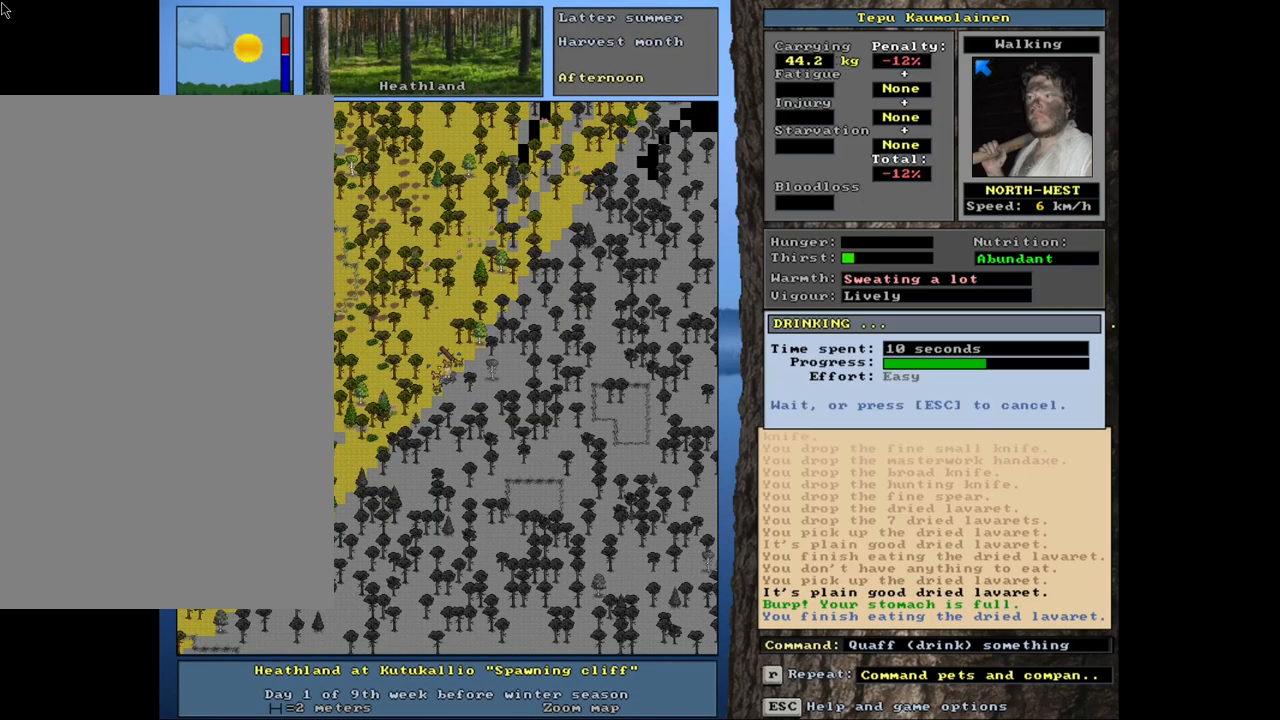
{"keys": [], "mouse": [], "events": []}